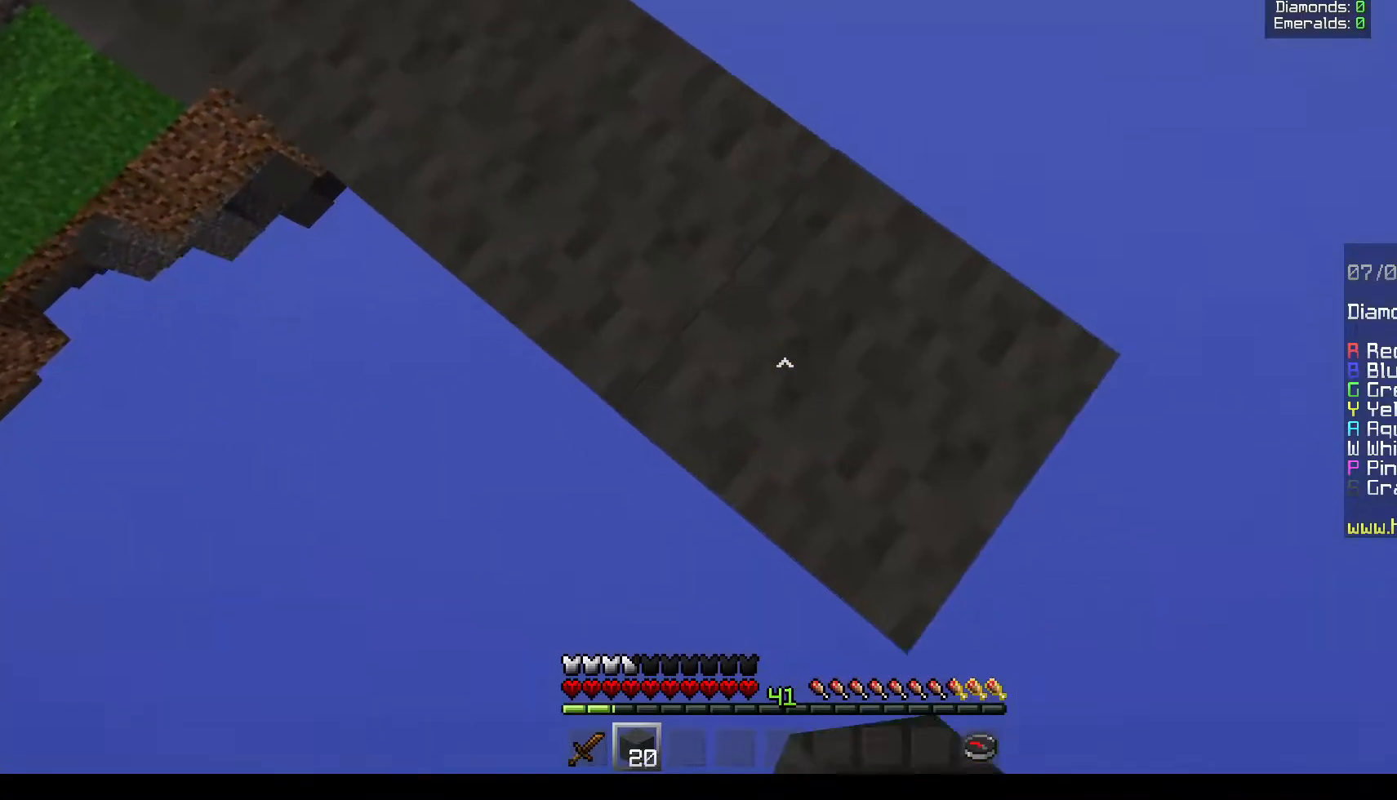
Gameplay with keyboard and mouse; each line is a JSON object with the keys and mouse buttons held at the frame after it. "events" lists presses ("down") and releases ("up") of "a", "d", "s", "w", "mouse_left" and "mouse_right" between this image and that frame as [ms after this image, input, new state], when the widget could be followed in between. "mouse_left", "mouse_right" = the "left", "right" buttons of the "mouse" list. No other keys are recorded. Fast repeated clicks can show as one long hold. Mouse movement is not recorded.
{"keys": ["d", "s"], "mouse": ["right"], "events": []}
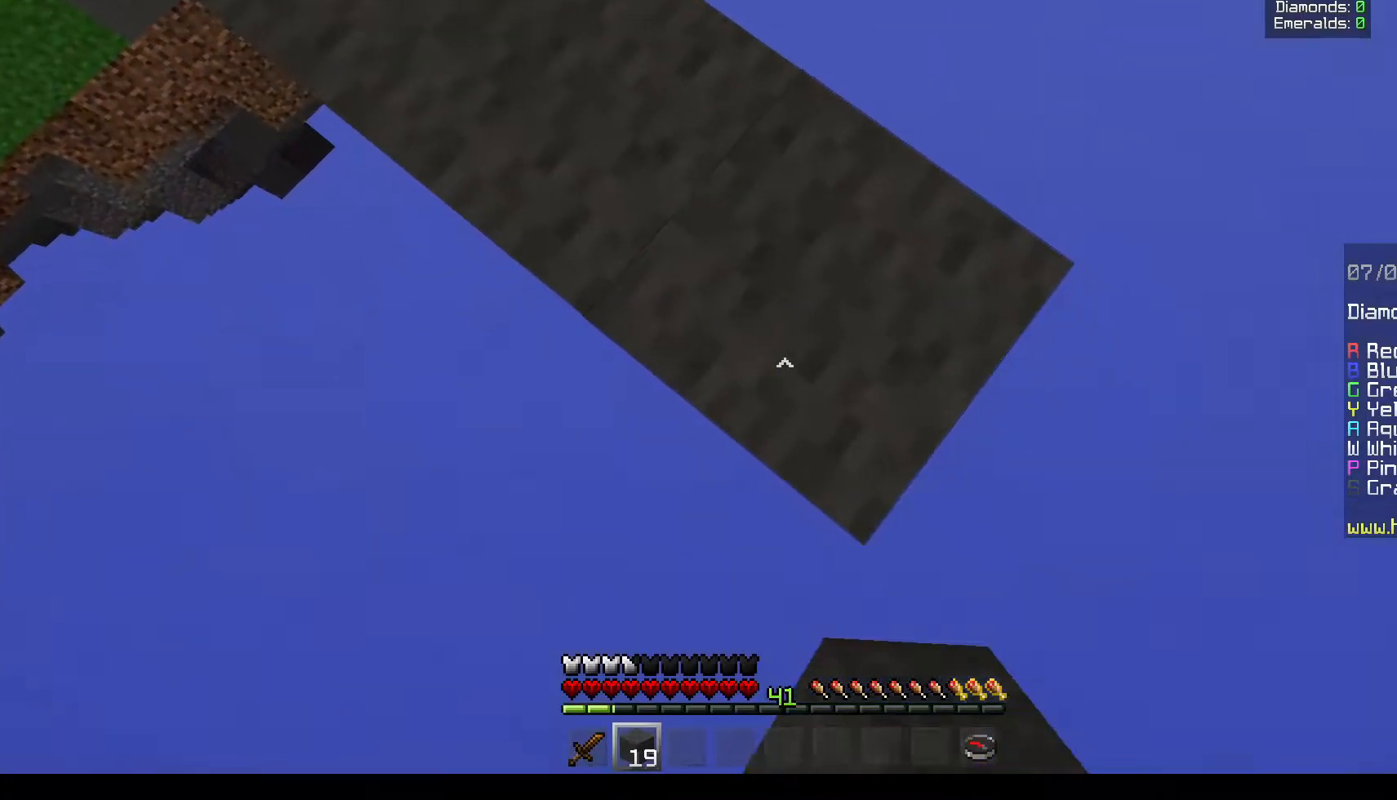
{"keys": ["d", "s"], "mouse": ["right"], "events": [[83, "s", "up"], [100, "w", "down"], [350, "w", "up"], [450, "s", "down"]]}
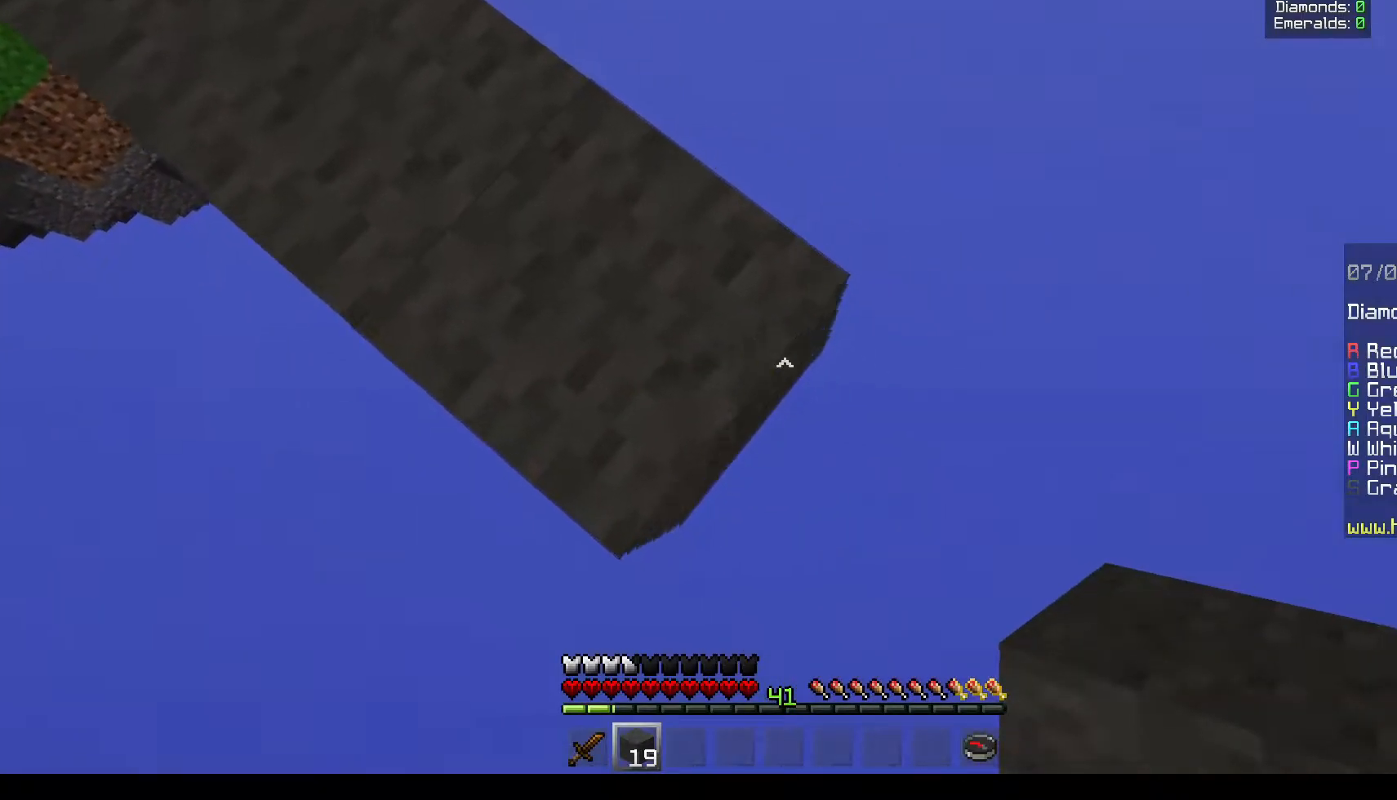
{"keys": ["d", "s"], "mouse": ["right"], "events": []}
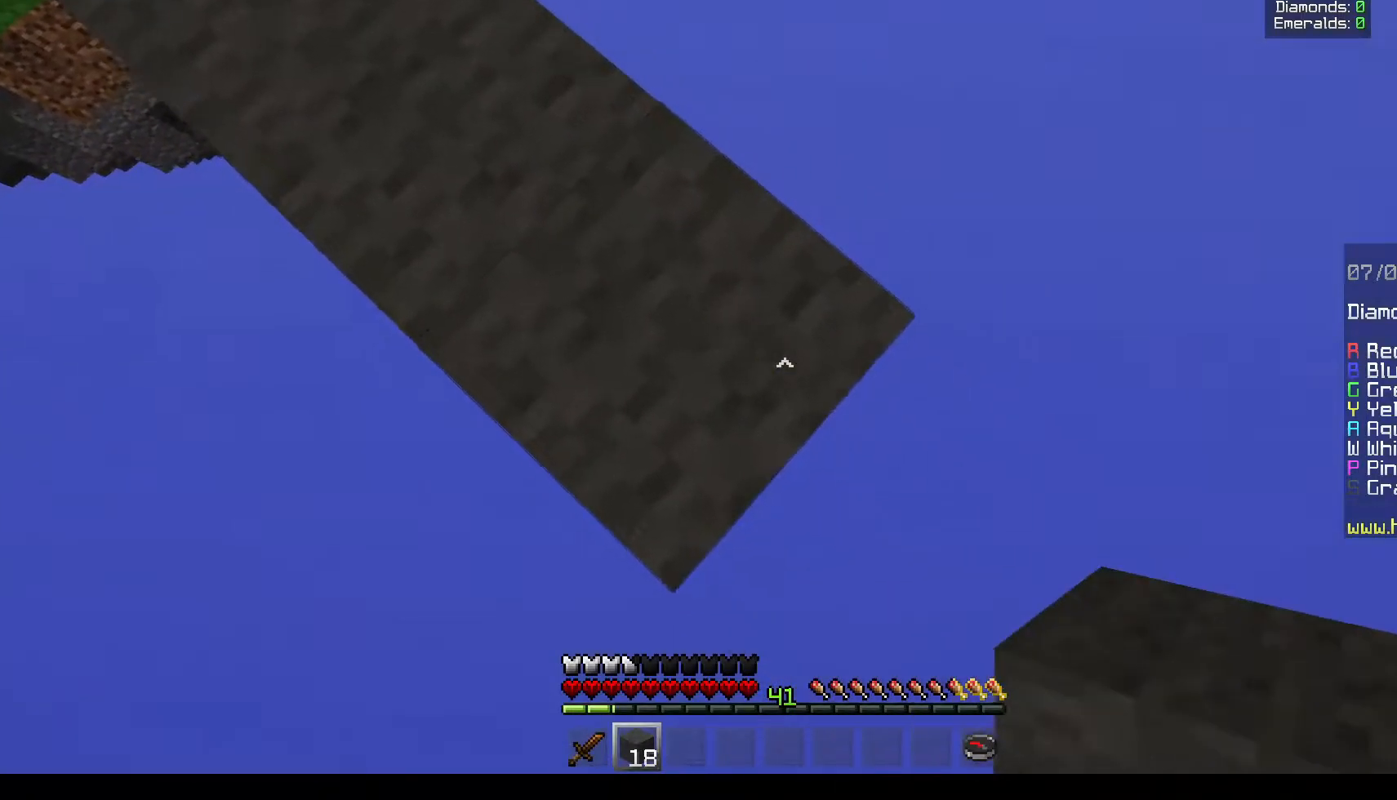
{"keys": ["d", "s"], "mouse": ["right"], "events": []}
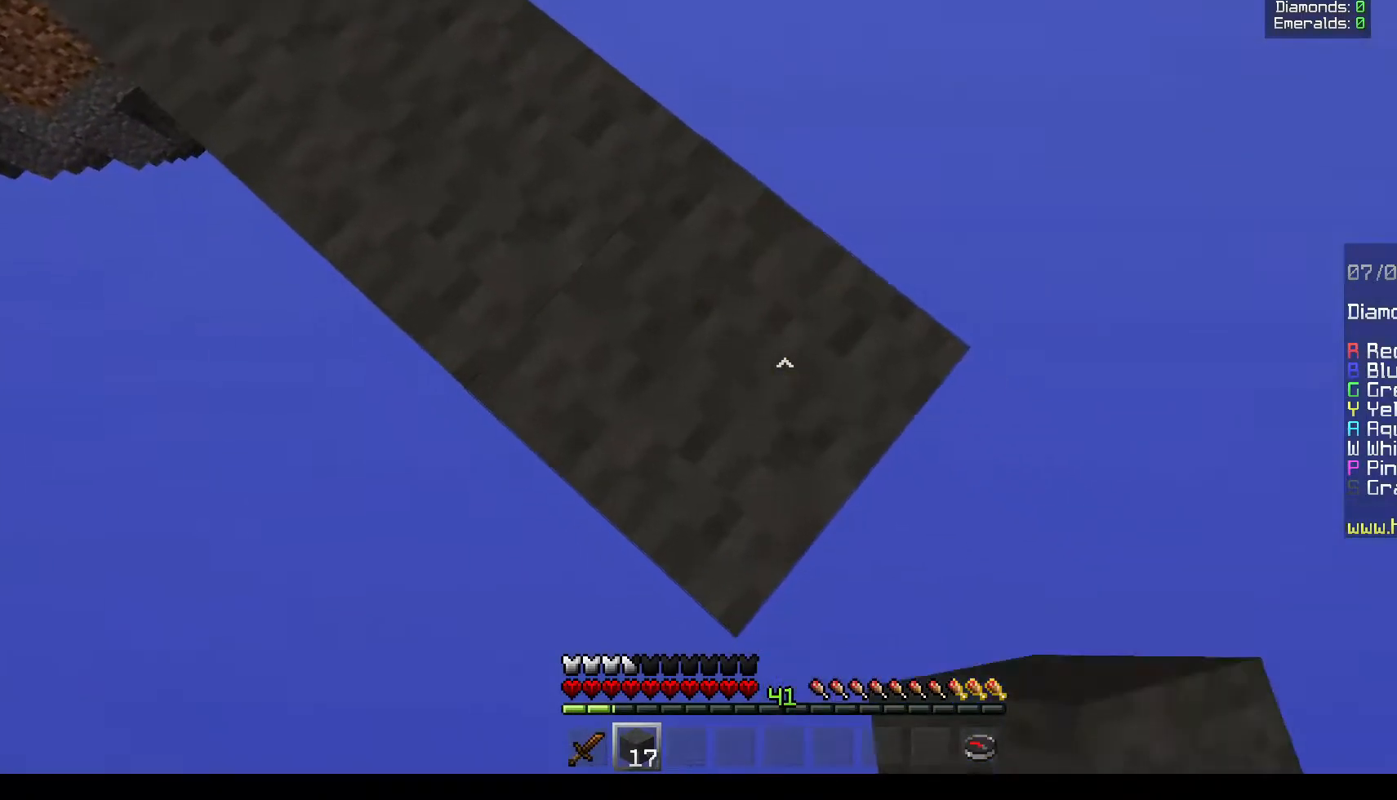
{"keys": ["d", "s"], "mouse": ["right"], "events": []}
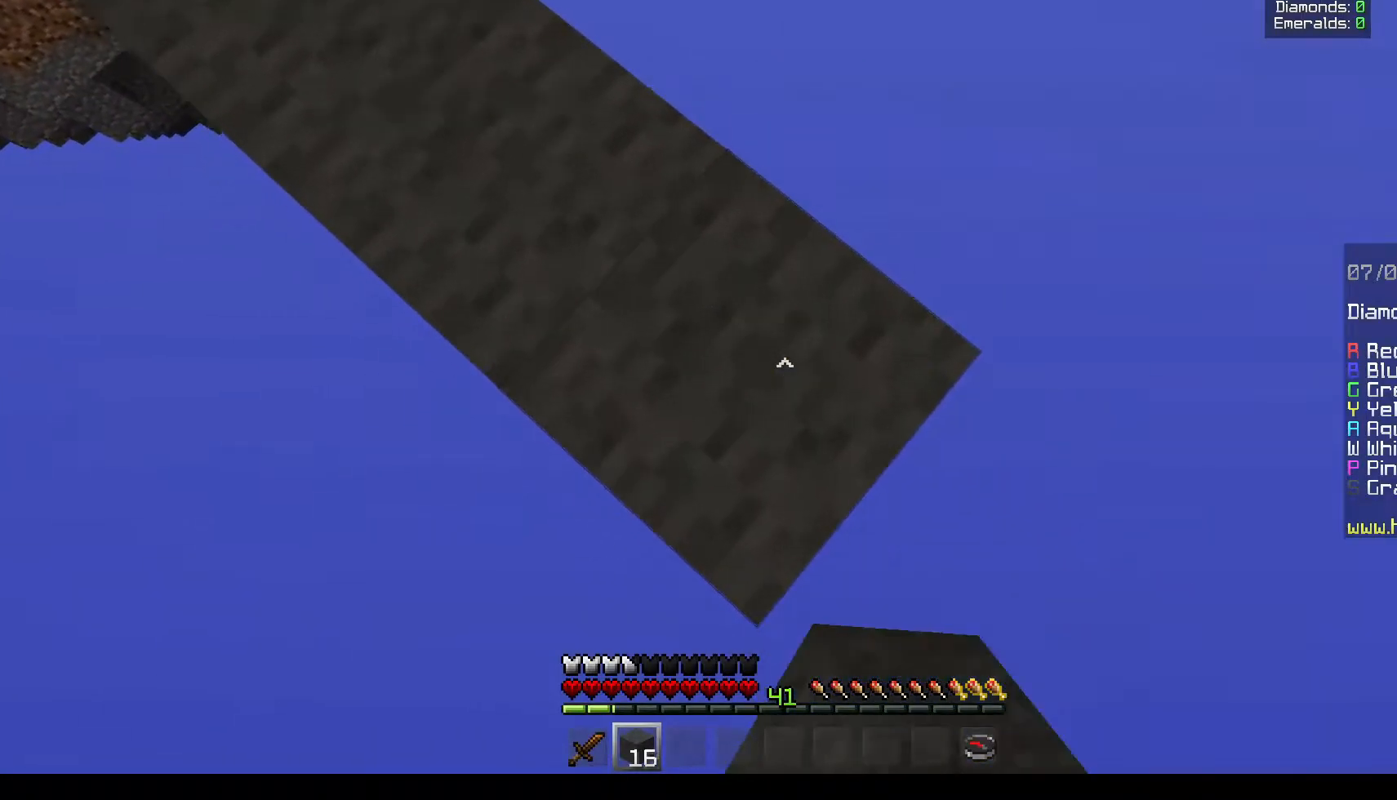
{"keys": ["d", "s"], "mouse": ["right"], "events": []}
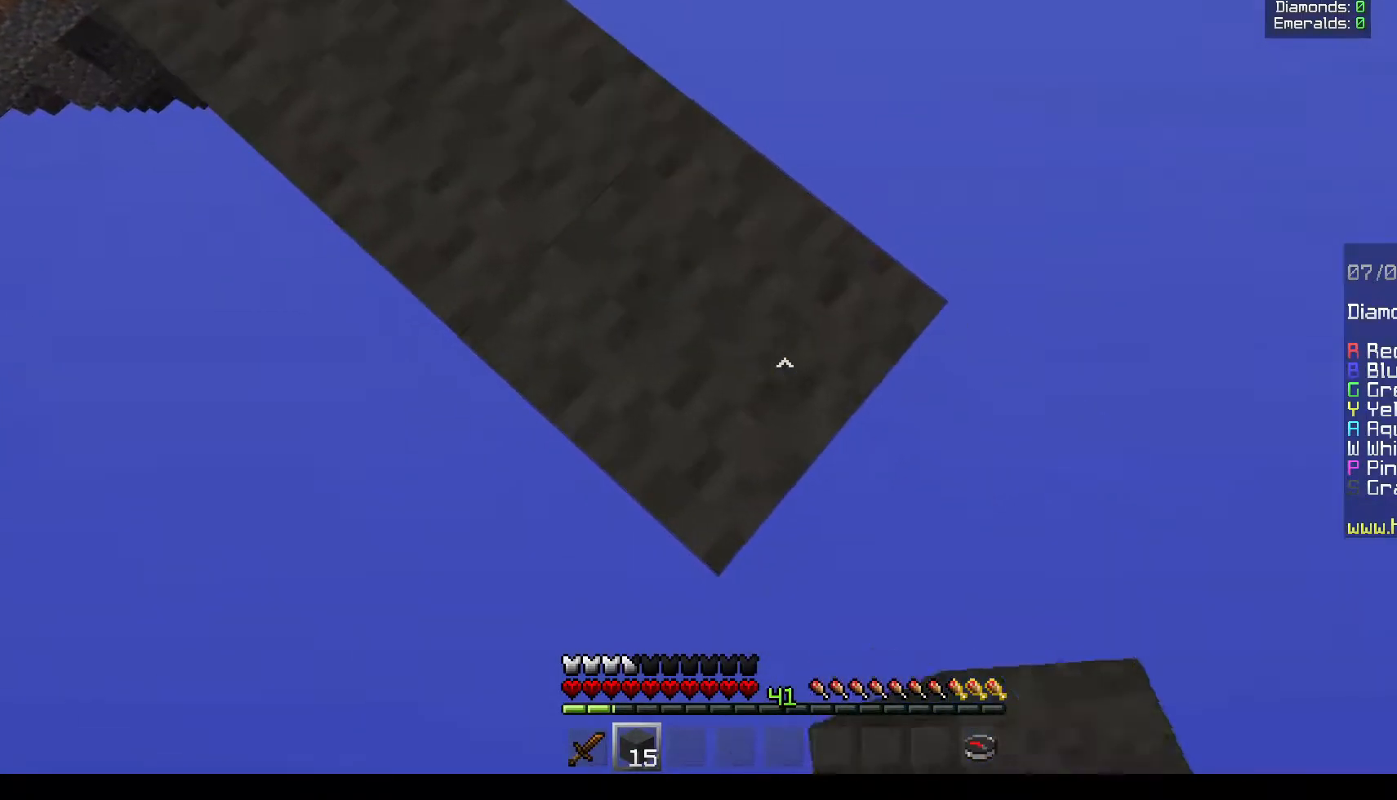
{"keys": ["d", "s"], "mouse": ["right"], "events": []}
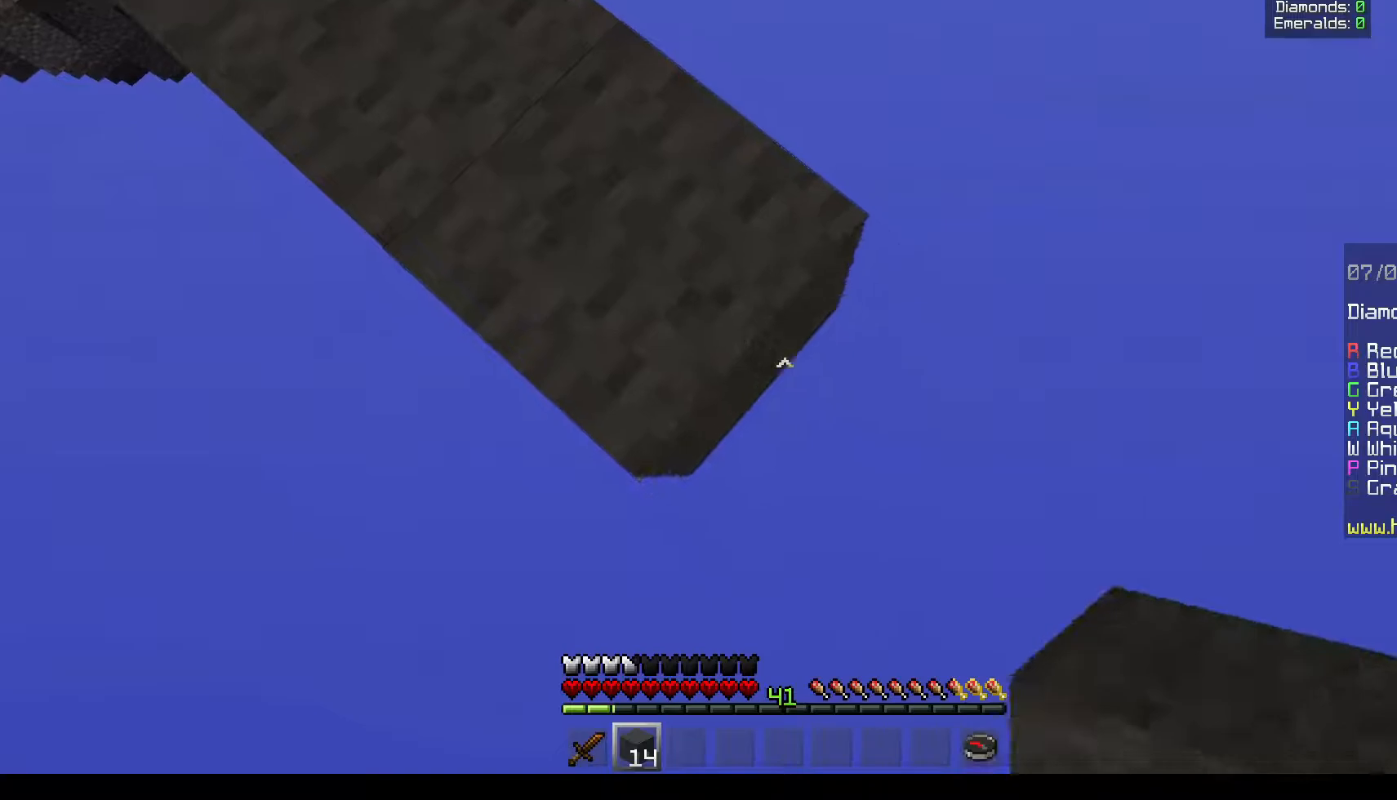
{"keys": ["d", "s"], "mouse": ["right"], "events": []}
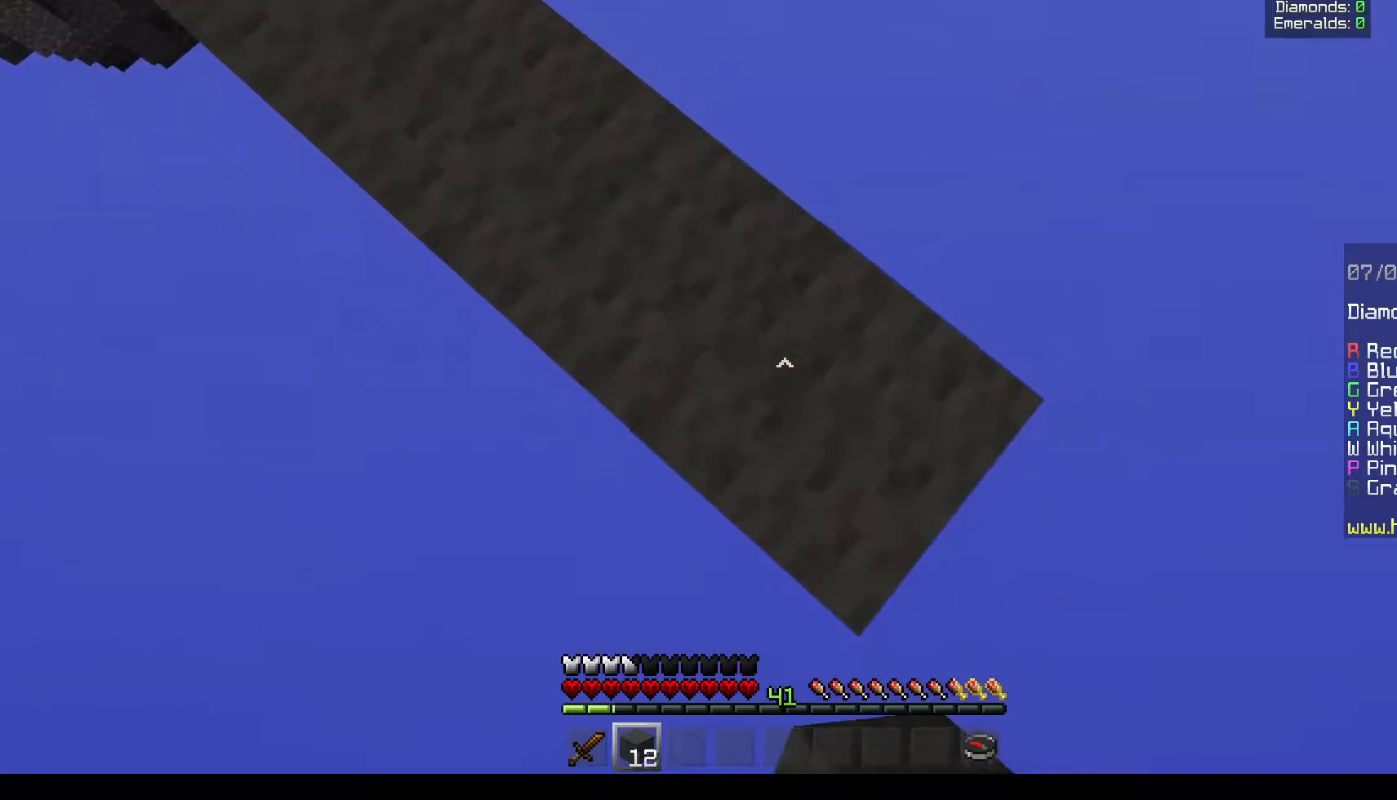
{"keys": ["d", "s"], "mouse": ["right"], "events": []}
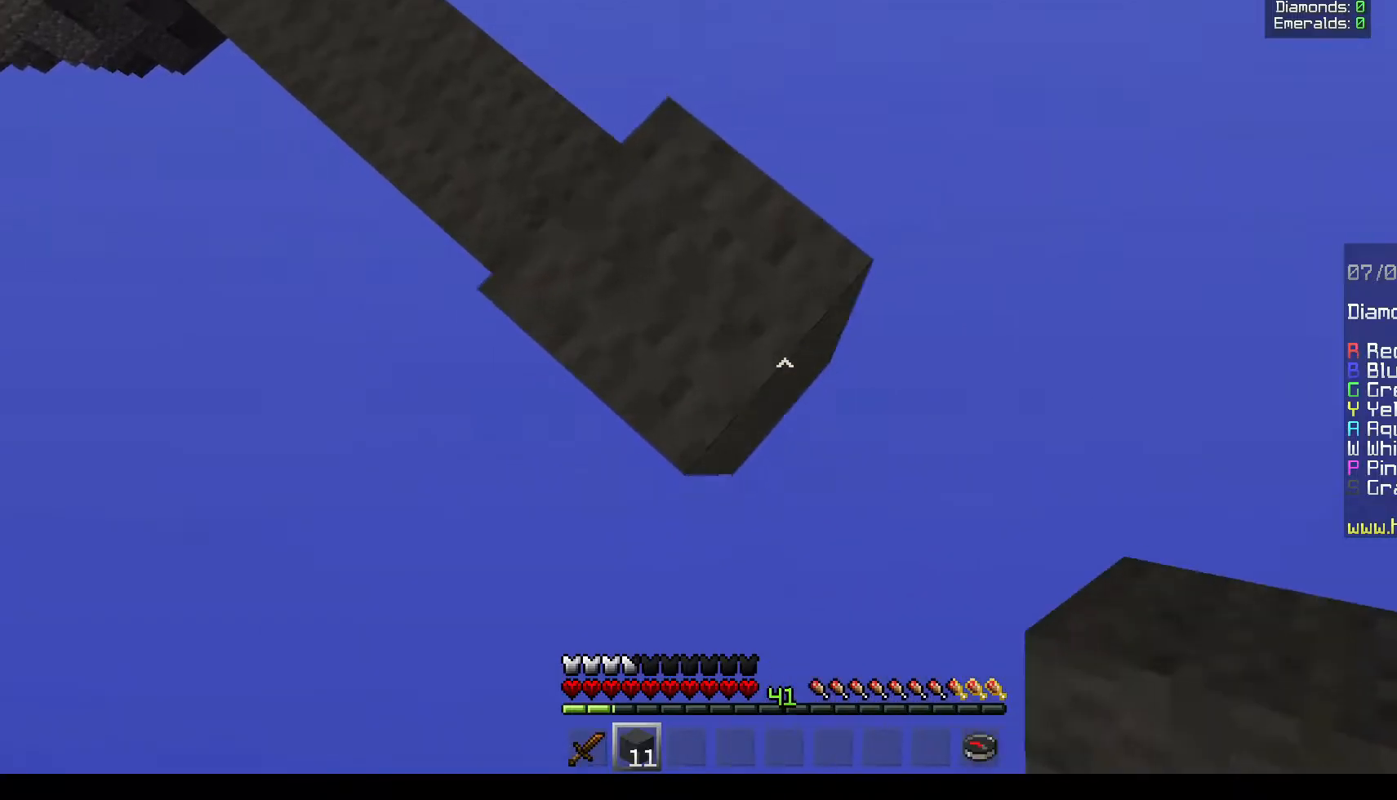
{"keys": ["a", "s"], "mouse": ["right"], "events": [[333, "d", "up"], [383, "a", "down"]]}
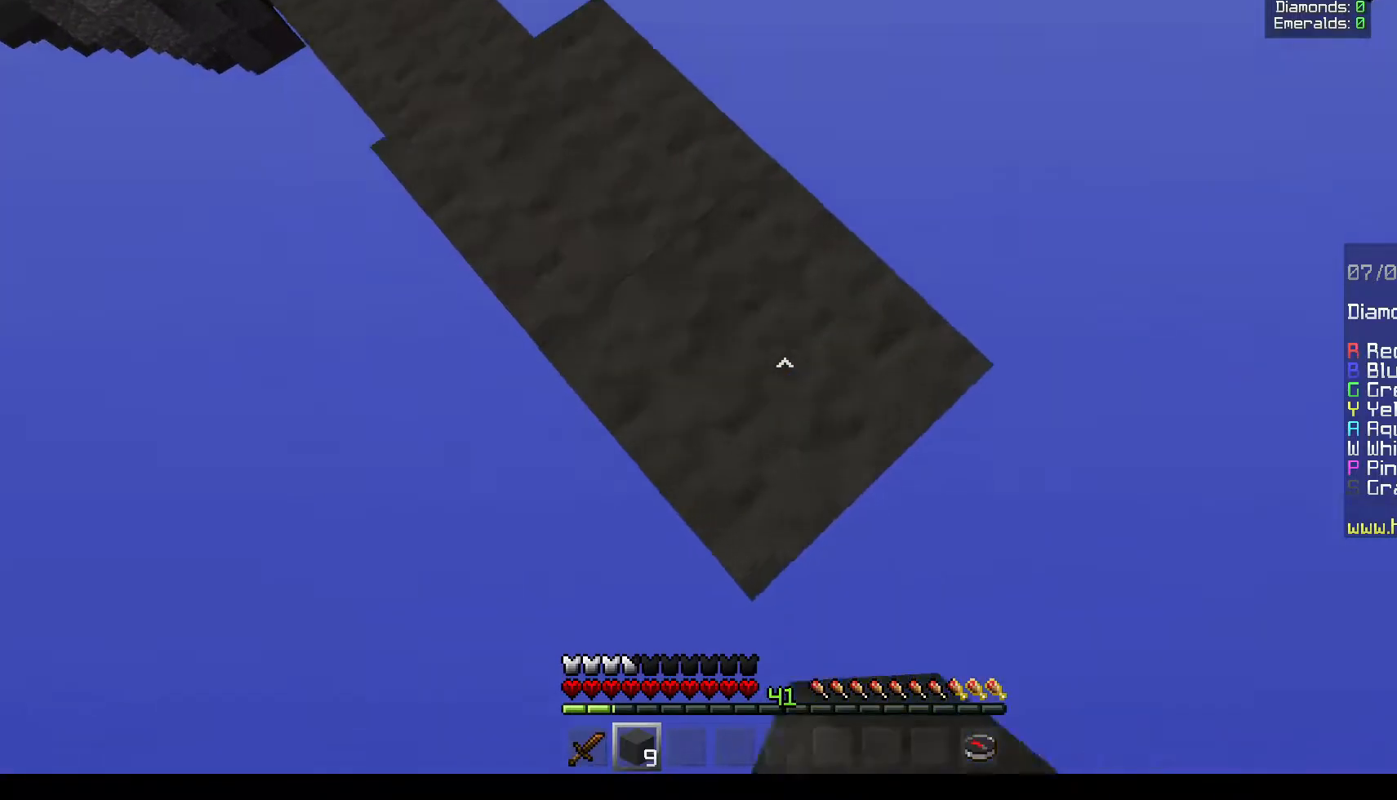
{"keys": ["d"], "mouse": ["right"], "events": [[83, "s", "up"], [233, "a", "up"], [267, "w", "down"], [433, "w", "up"], [467, "d", "down"]]}
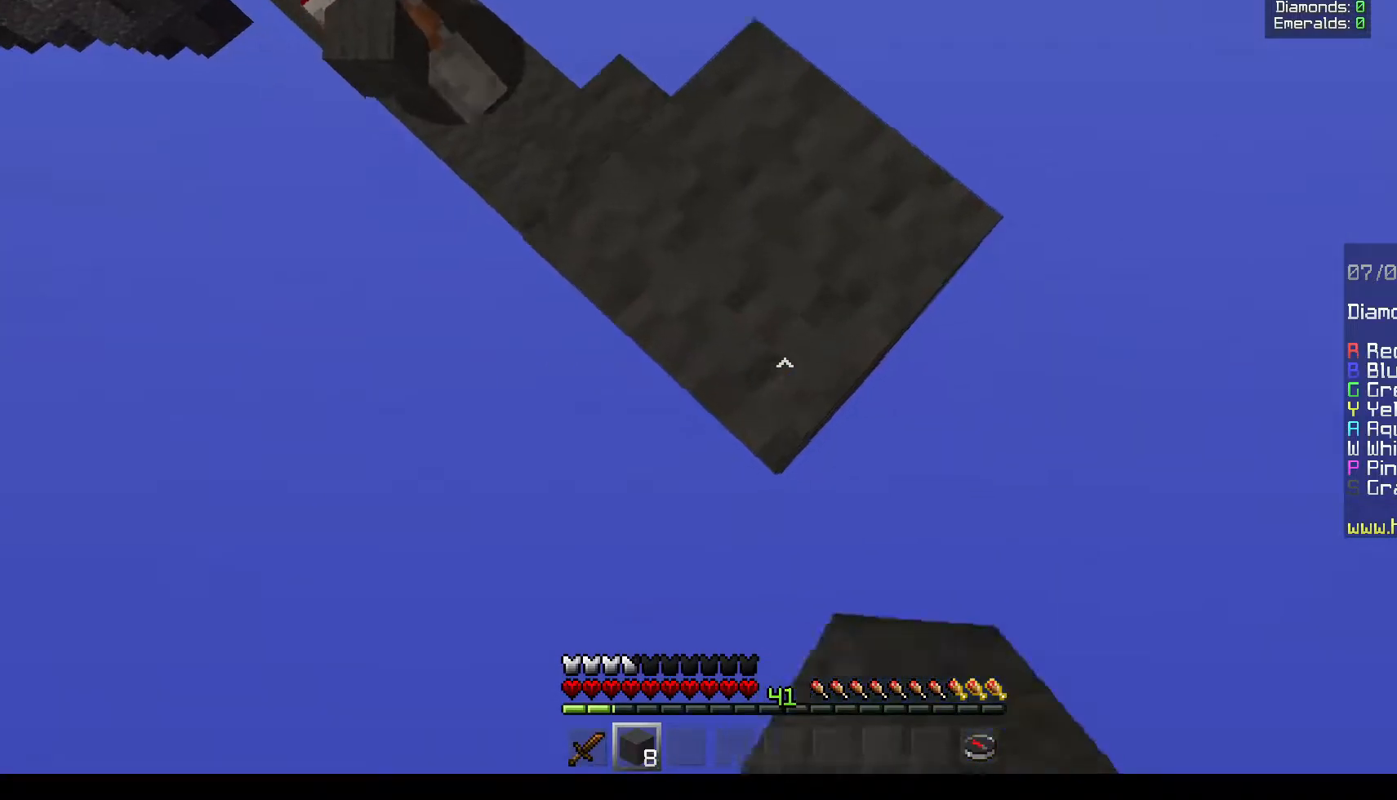
{"keys": ["d", "s"], "mouse": ["right"], "events": [[267, "s", "down"]]}
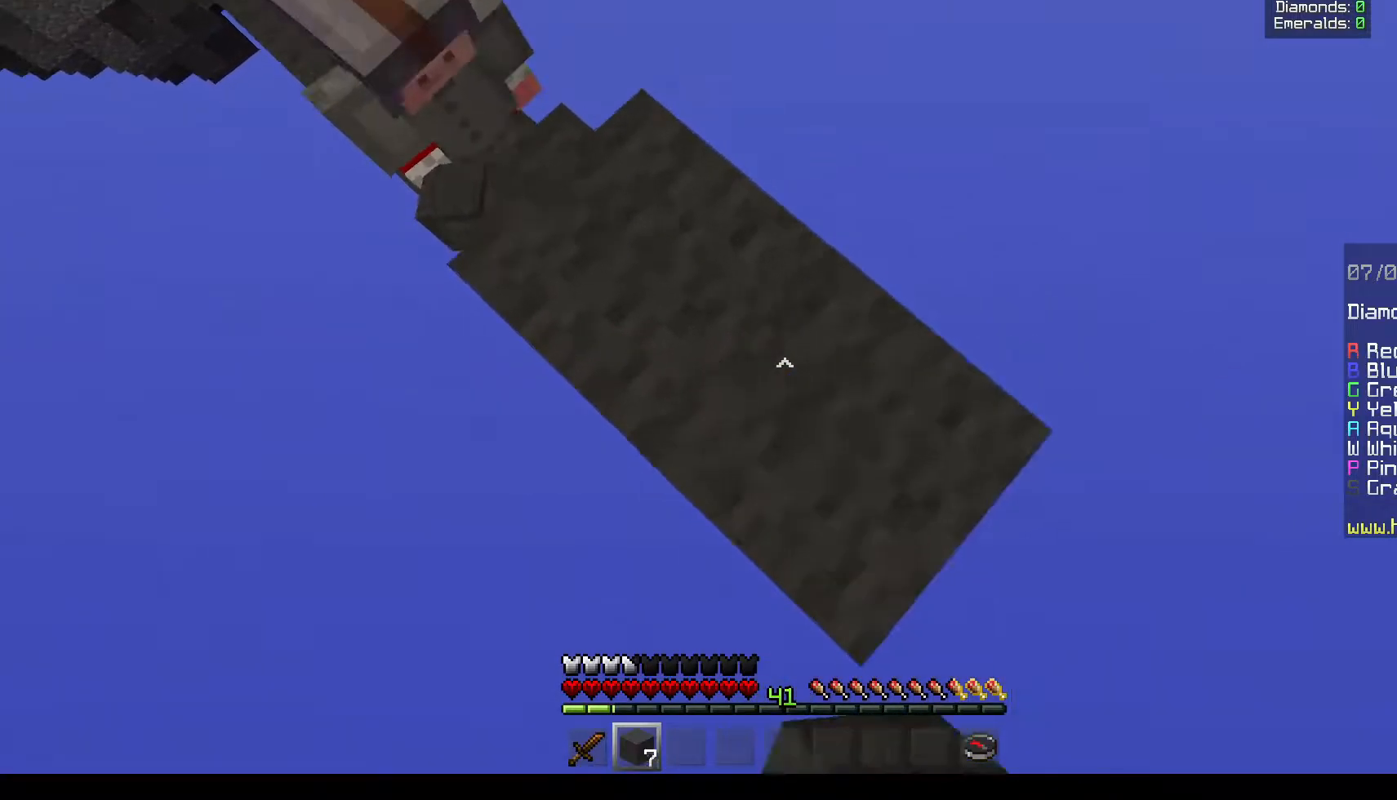
{"keys": ["d", "s"], "mouse": ["right"], "events": [[33, "s", "up"], [150, "d", "up"], [150, "s", "down"], [283, "d", "down"]]}
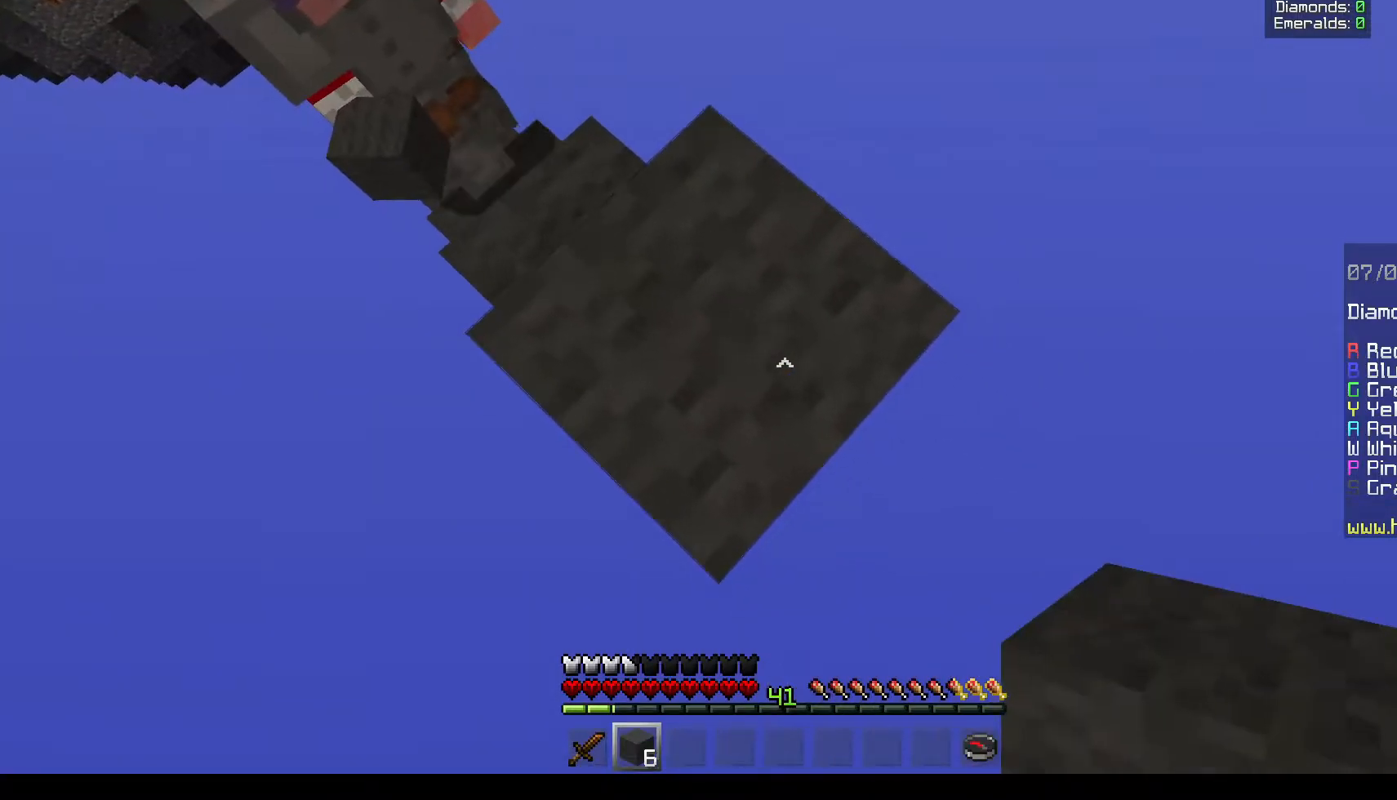
{"keys": ["d", "s"], "mouse": ["right"], "events": []}
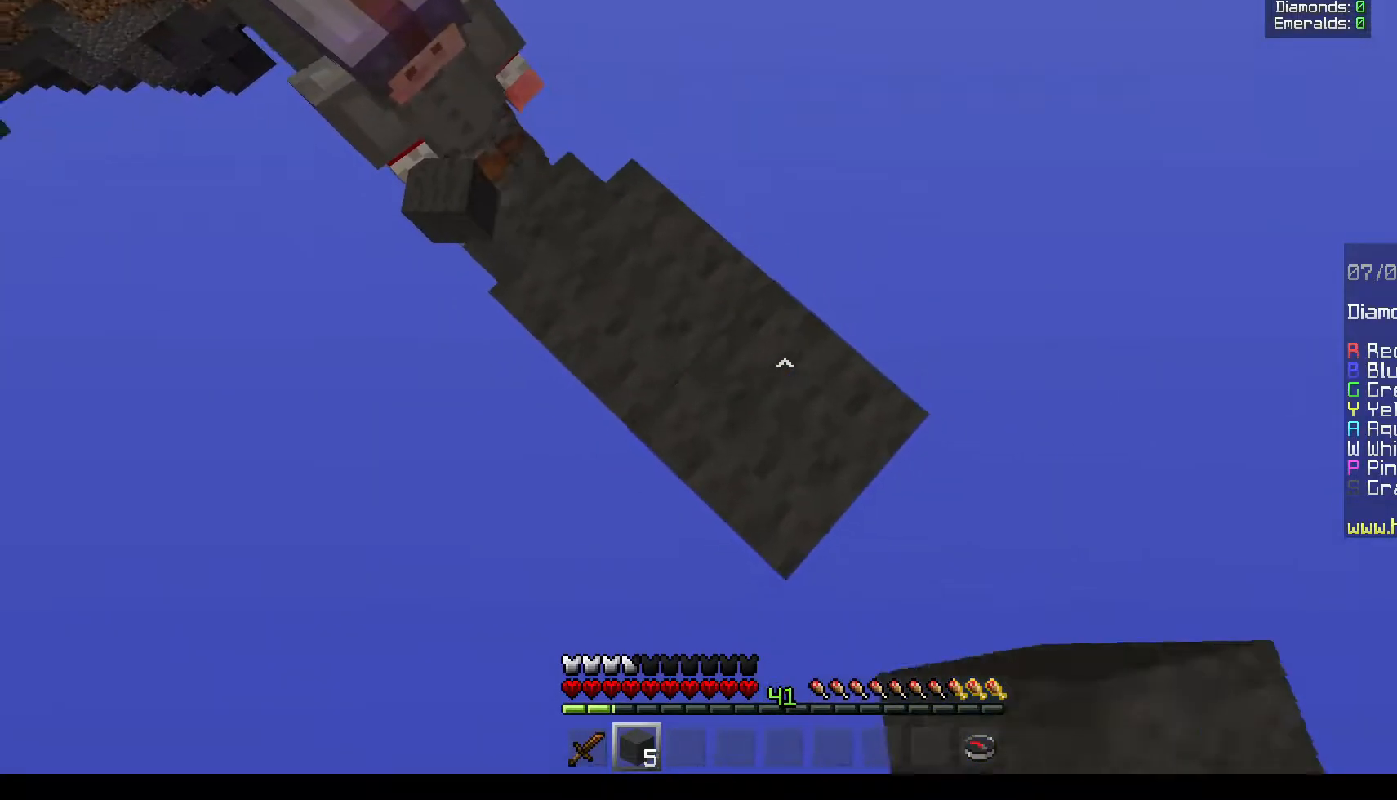
{"keys": ["d", "s"], "mouse": ["right"], "events": []}
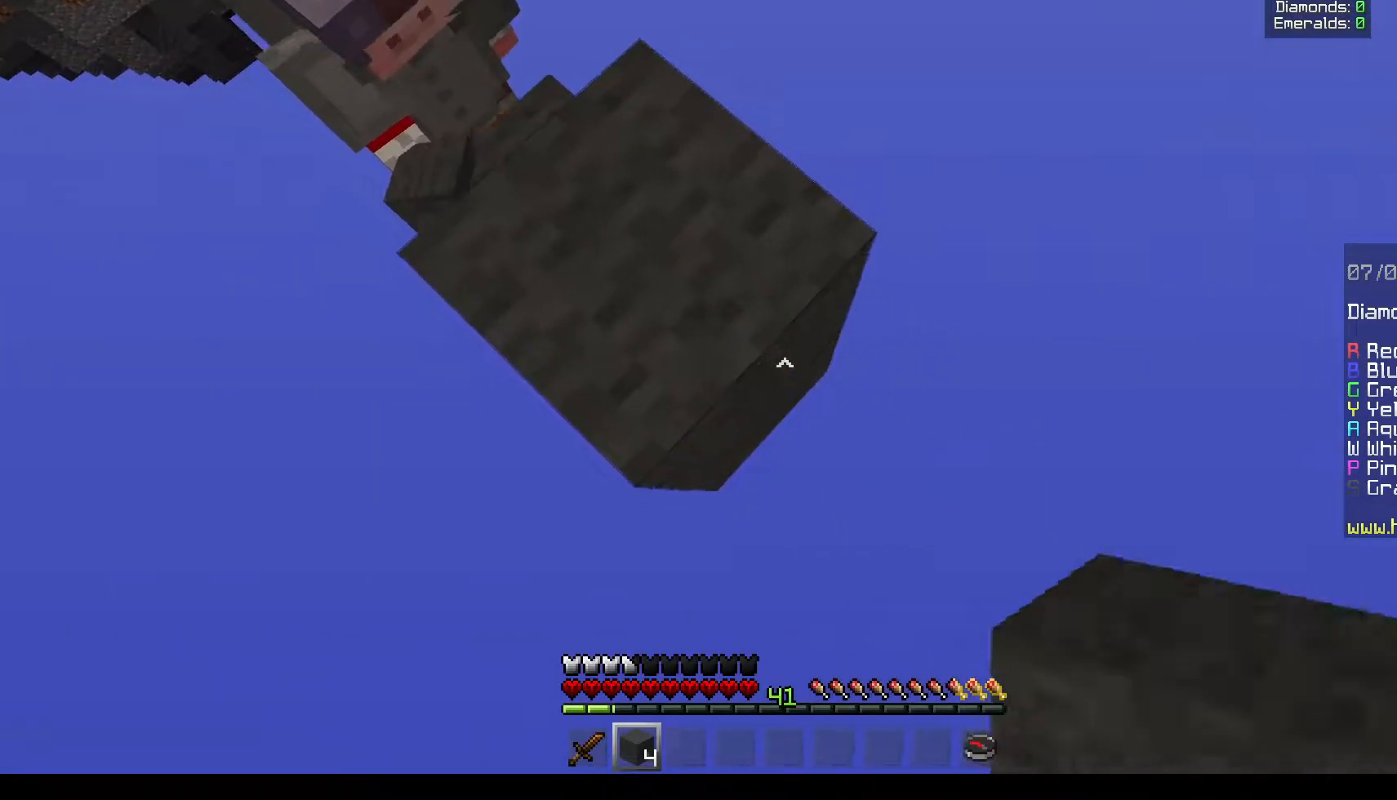
{"keys": ["d", "s"], "mouse": ["right"], "events": []}
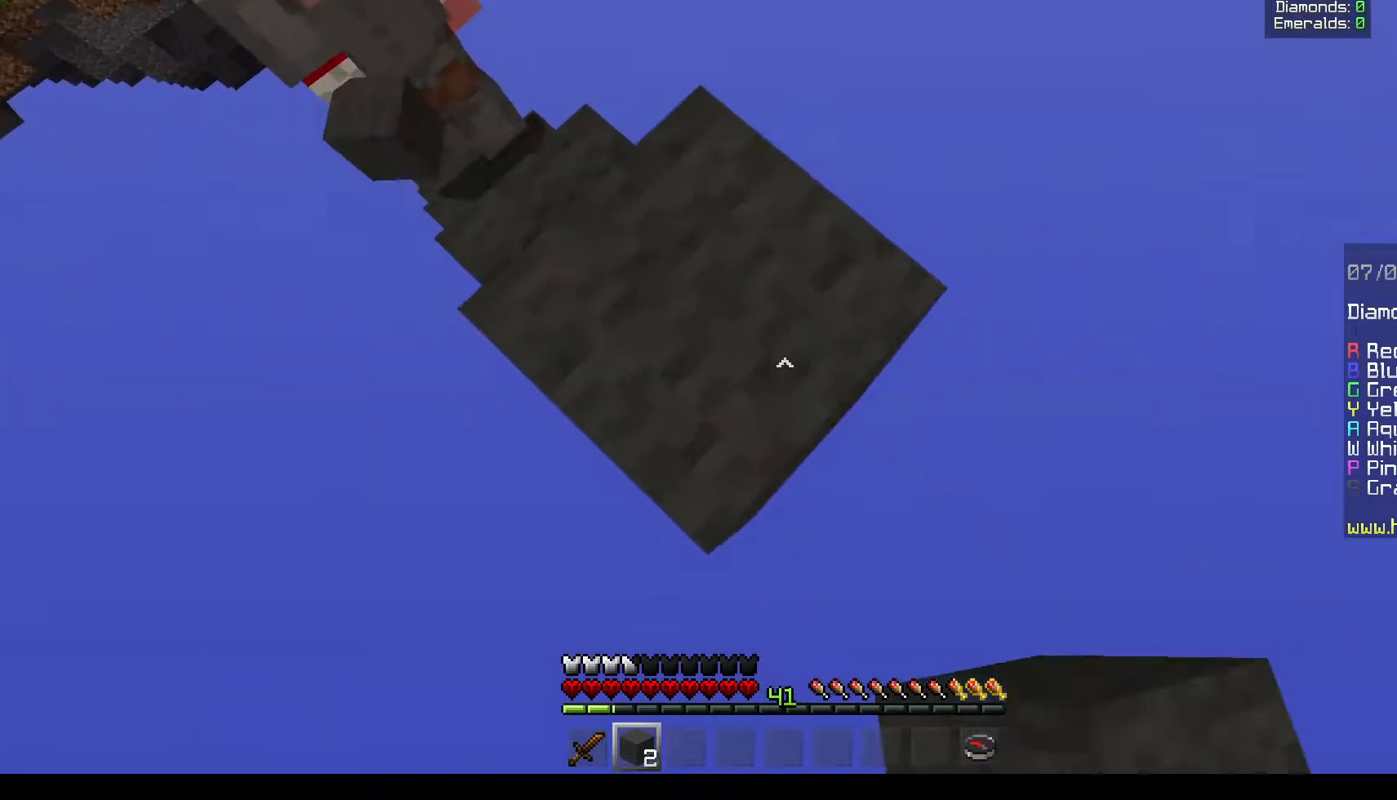
{"keys": ["d", "s"], "mouse": ["right"], "events": []}
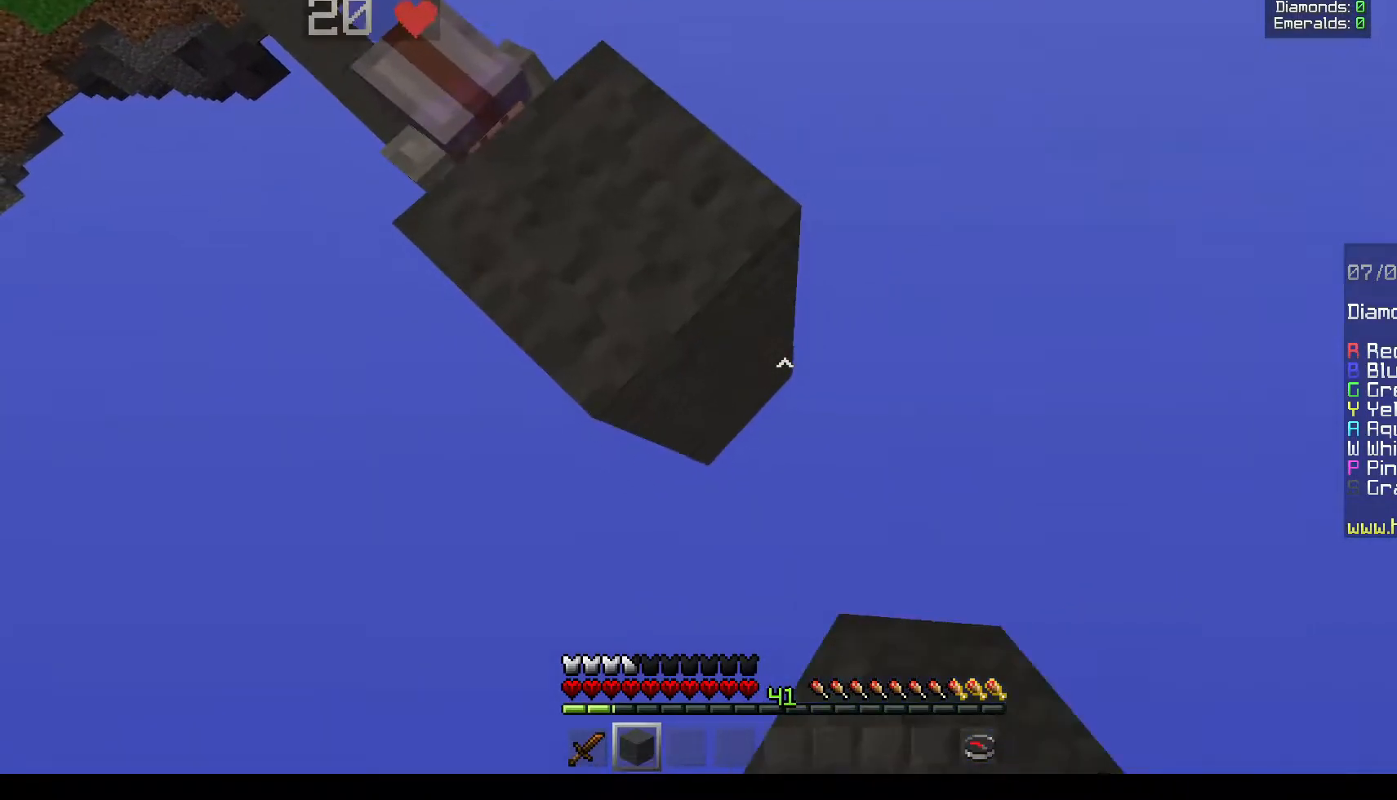
{"keys": [], "mouse": [], "events": [[367, "d", "up"], [433, "mouse_right", "up"], [433, "s", "up"]]}
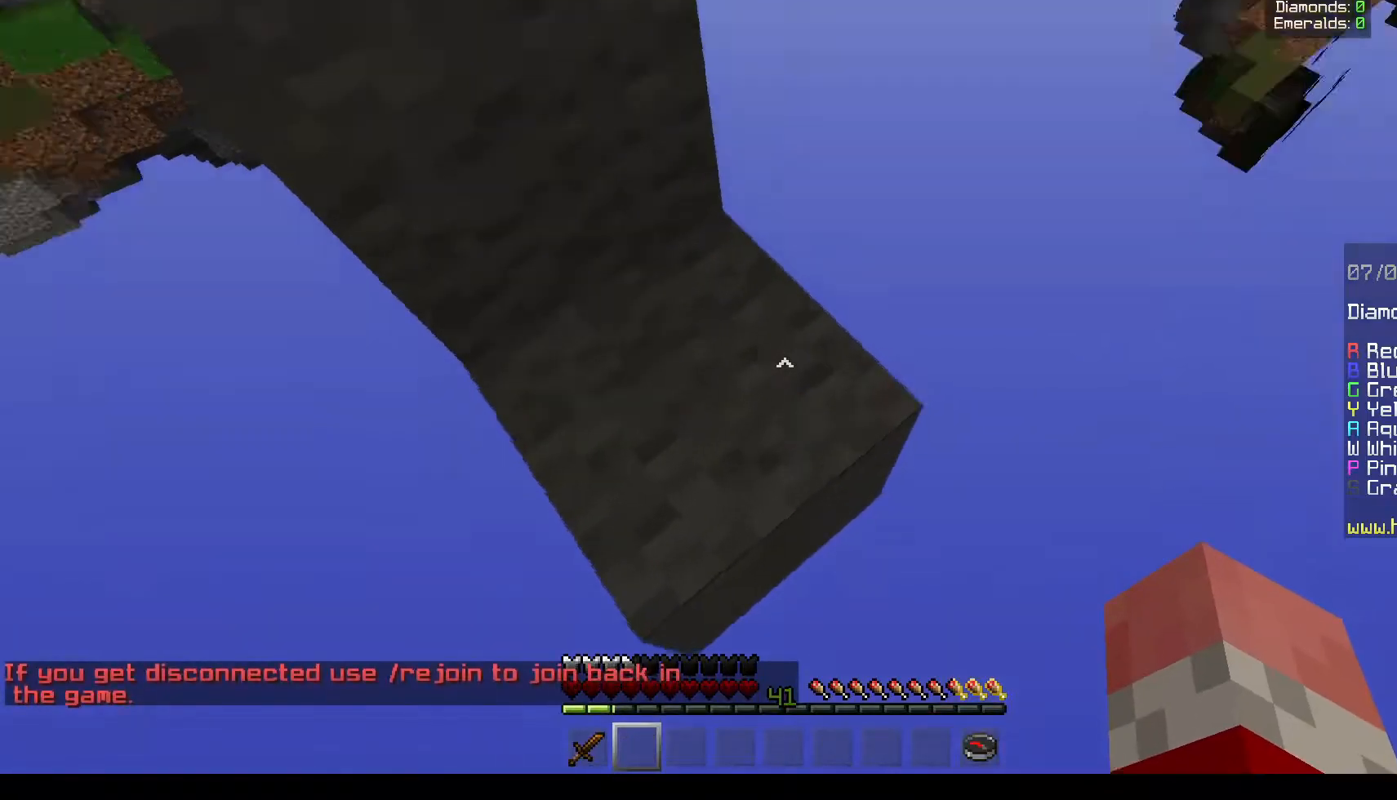
{"keys": ["d", "s"], "mouse": [], "events": [[333, "d", "down"], [333, "s", "down"]]}
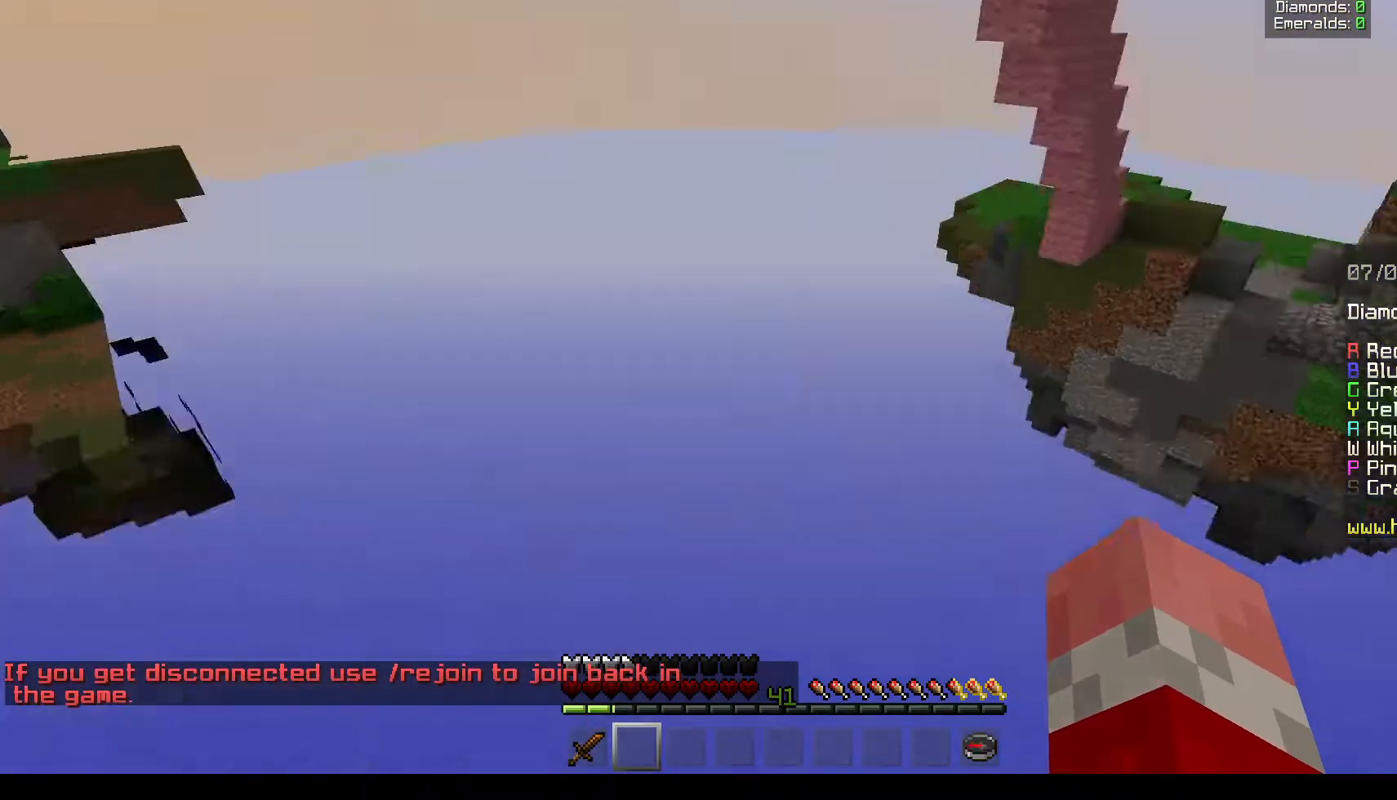
{"keys": [], "mouse": [], "events": [[100, "s", "up"], [167, "d", "up"]]}
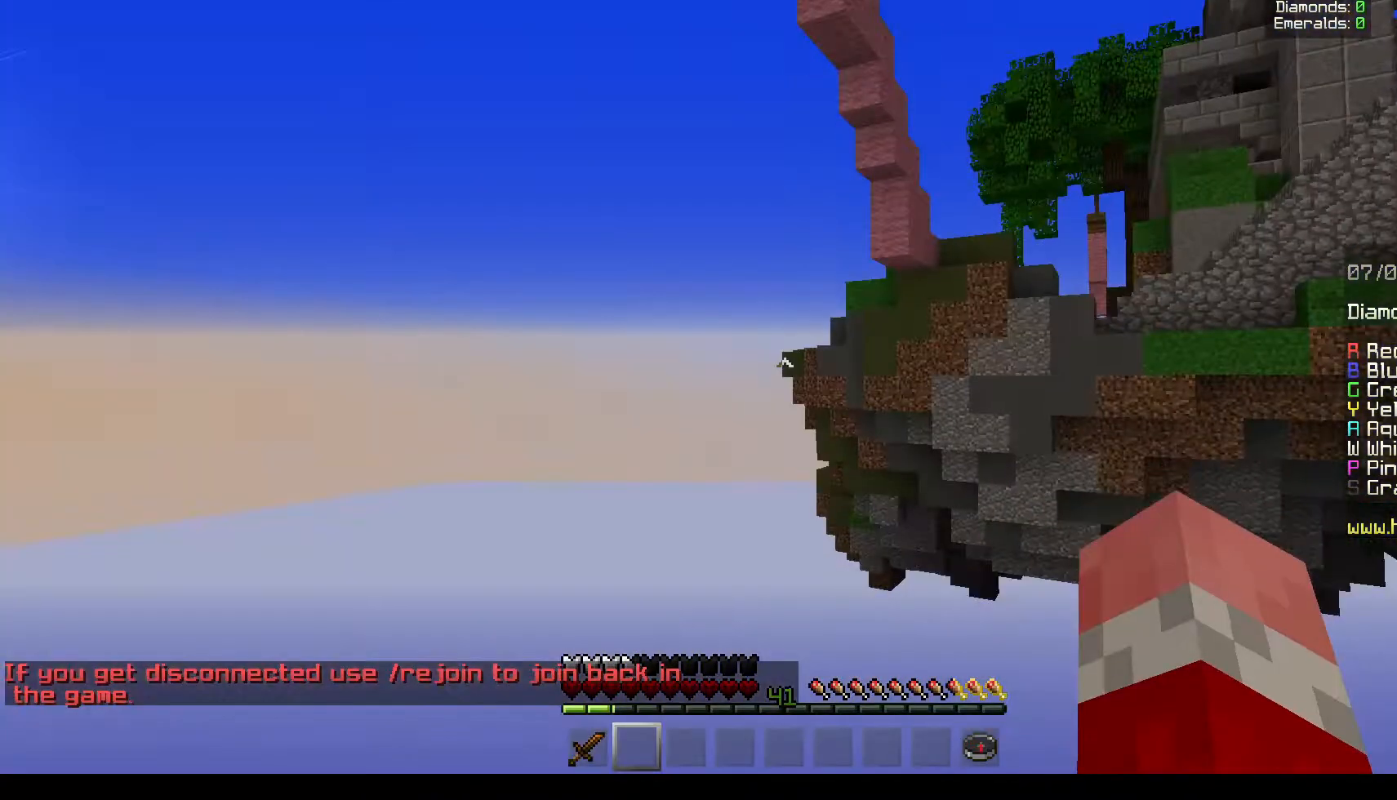
{"keys": [], "mouse": [], "events": []}
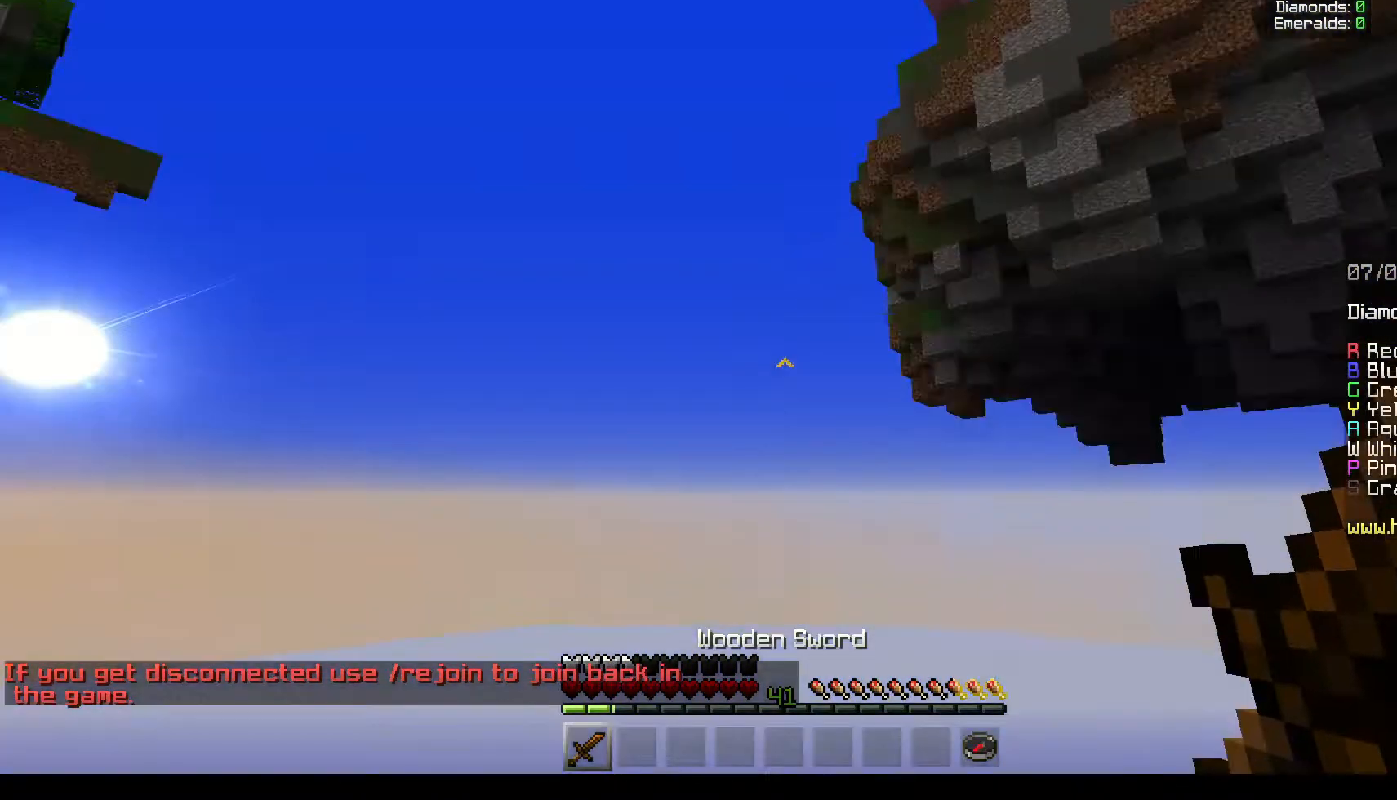
{"keys": [], "mouse": [], "events": []}
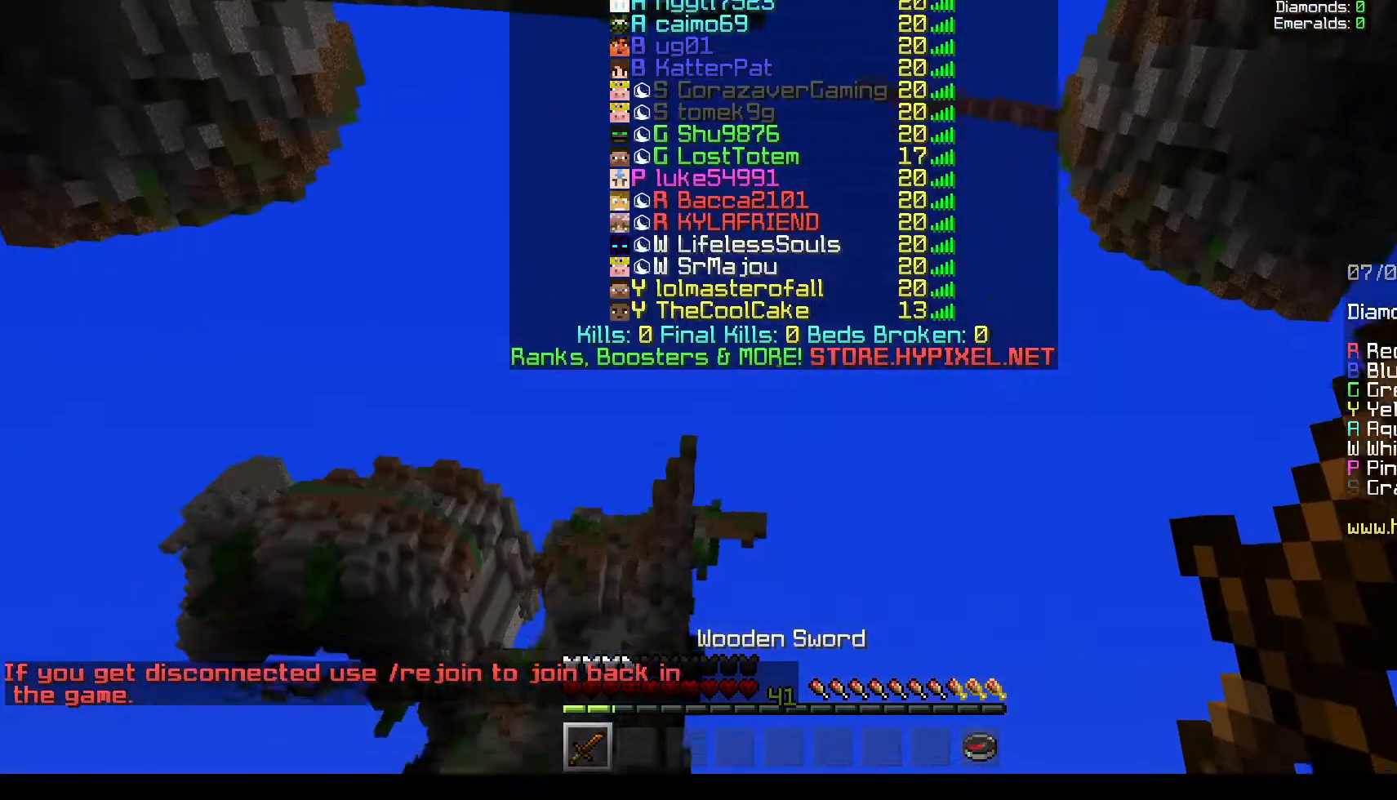
{"keys": [], "mouse": [], "events": []}
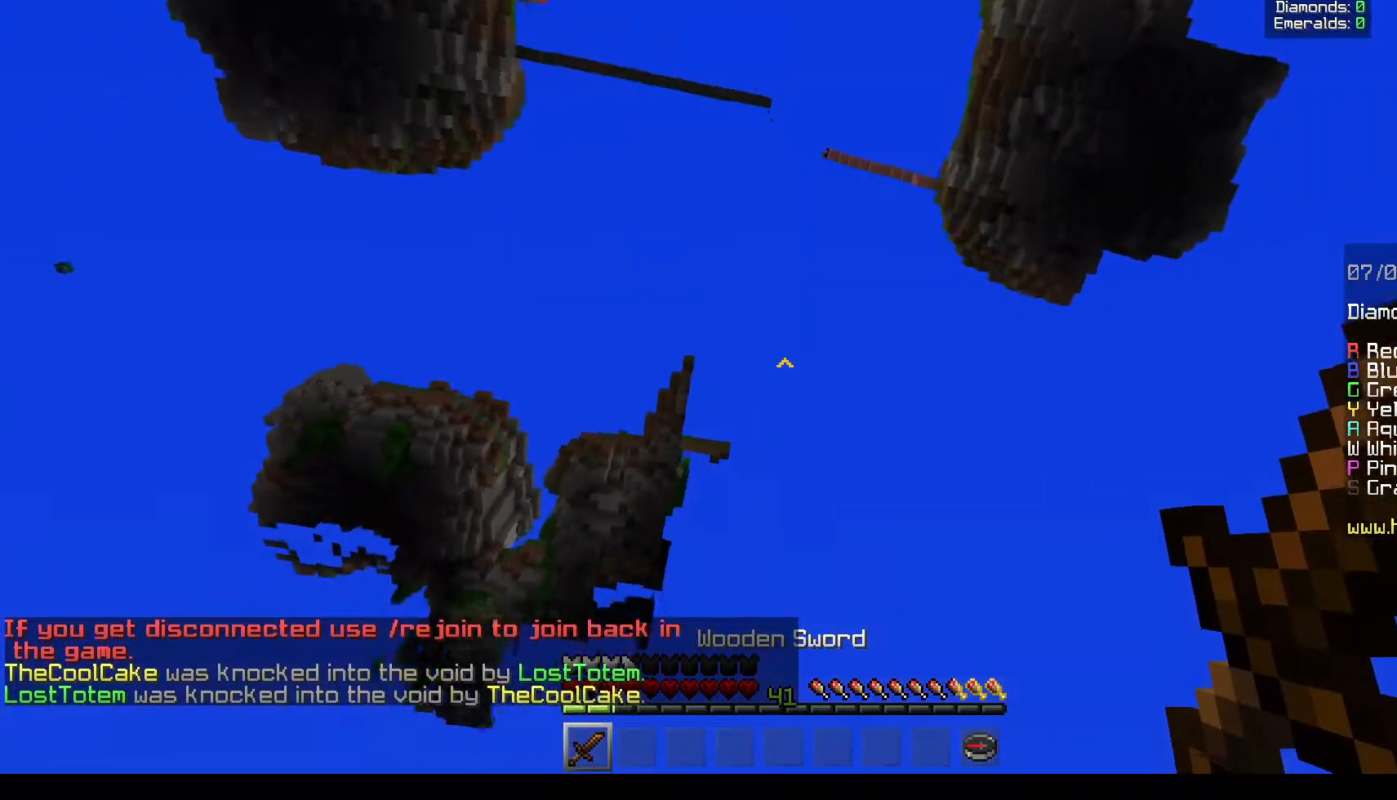
{"keys": ["w"], "mouse": [], "events": [[400, "w", "down"]]}
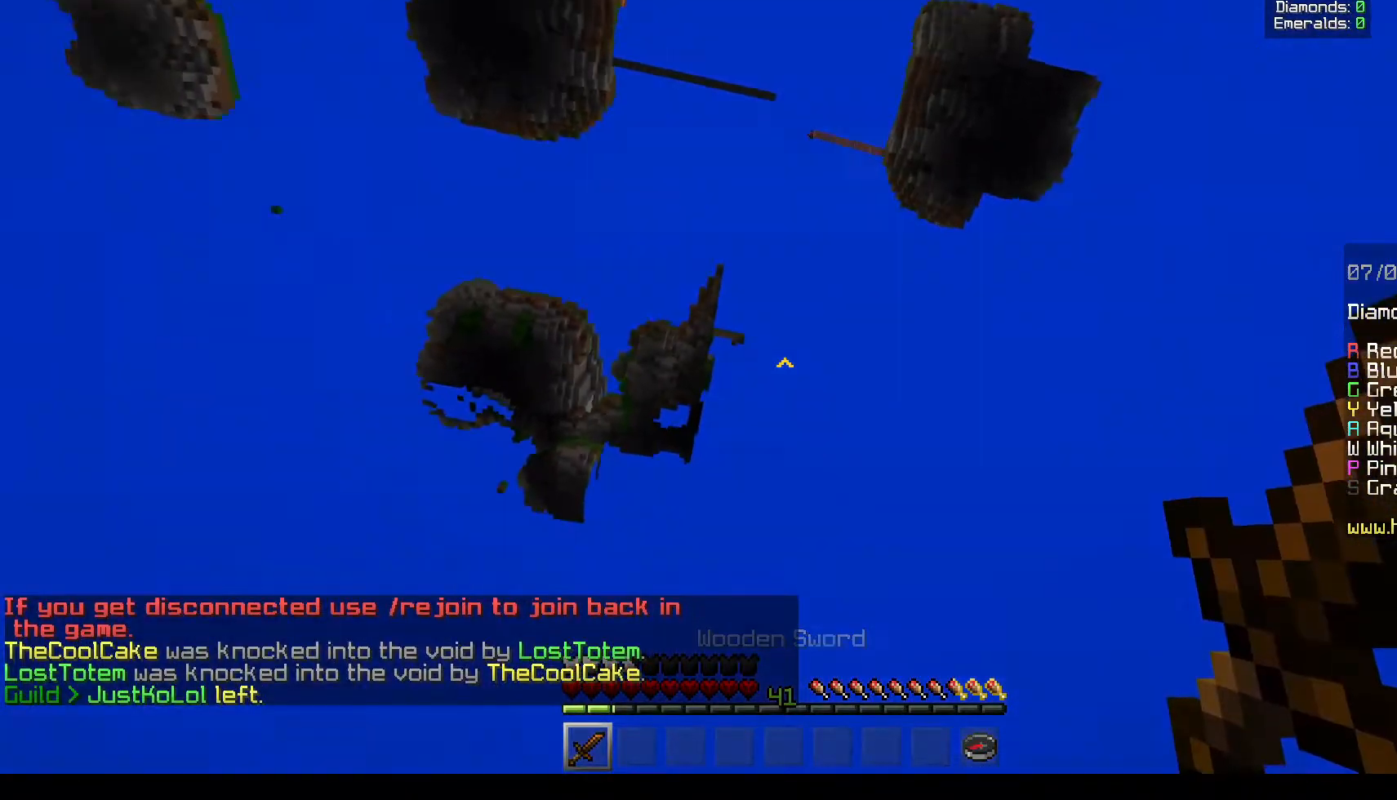
{"keys": [], "mouse": [], "events": [[333, "w", "up"]]}
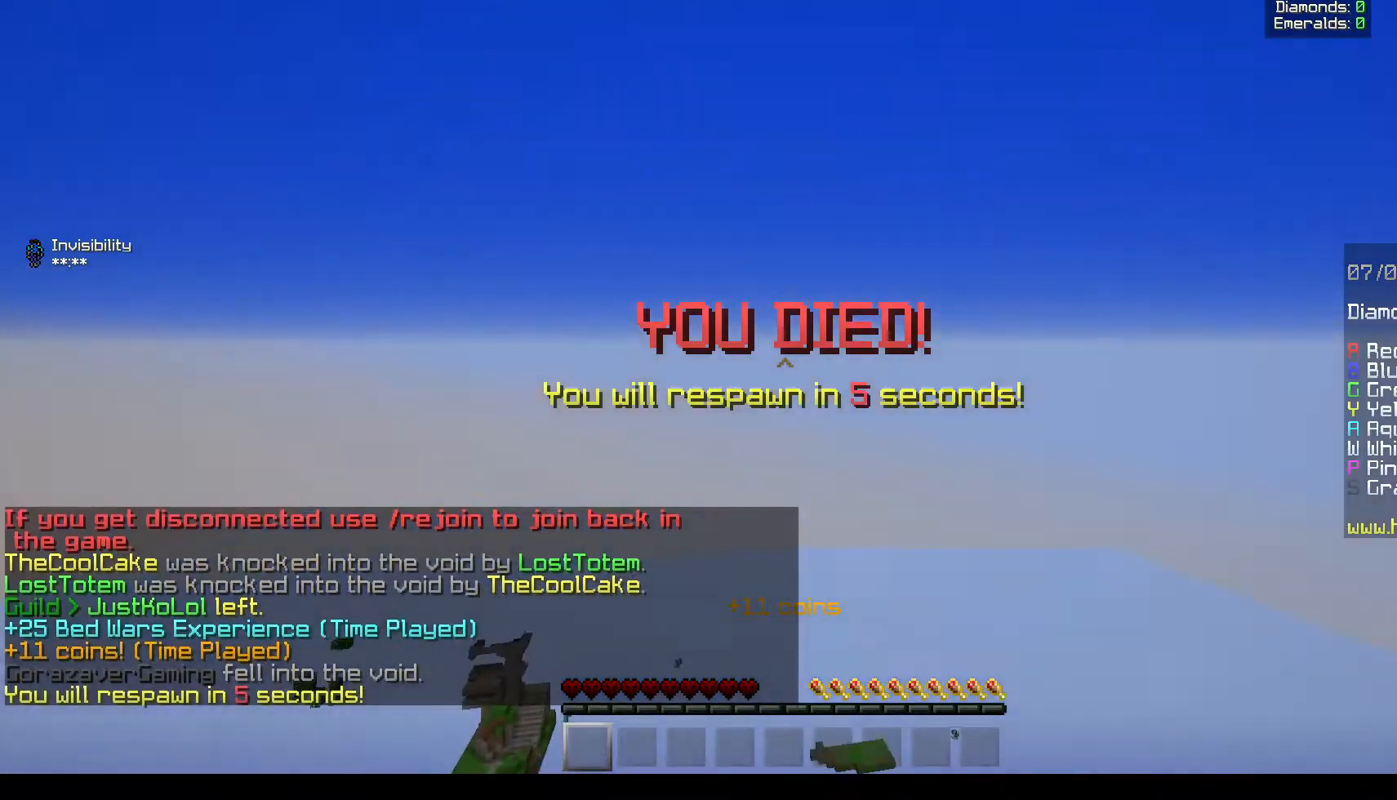
{"keys": ["w"], "mouse": [], "events": [[450, "w", "down"]]}
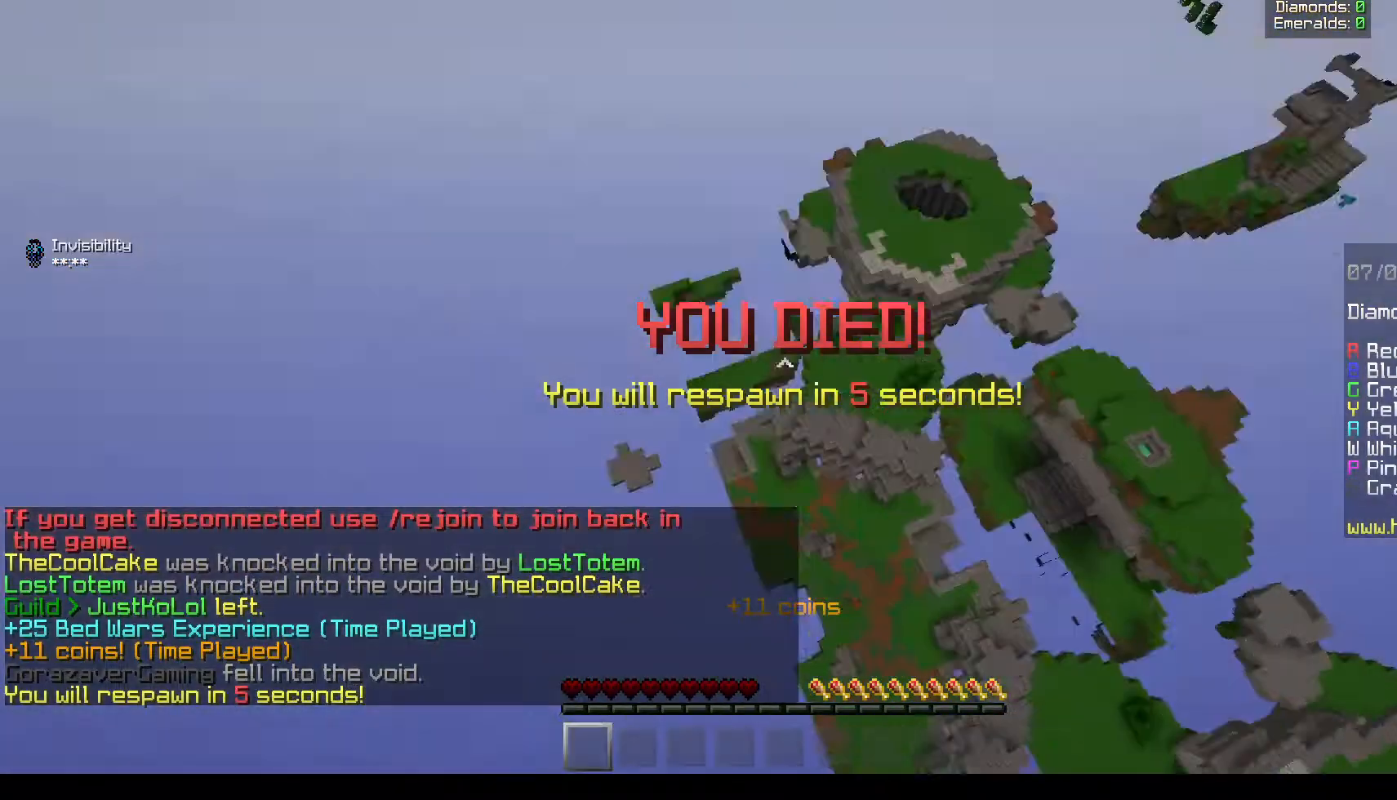
{"keys": ["s"], "mouse": [], "events": [[50, "w", "up"], [267, "s", "down"]]}
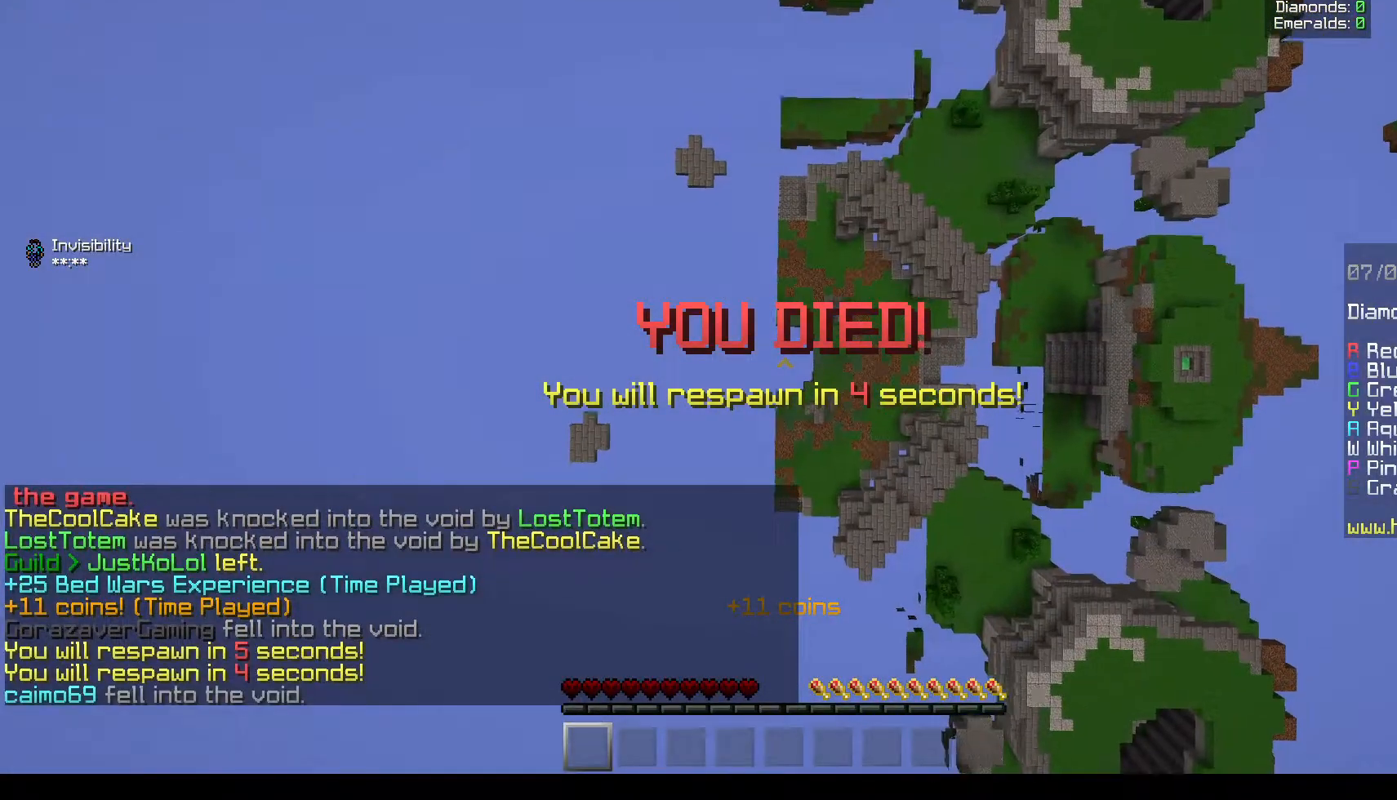
{"keys": ["d", "s"], "mouse": [], "events": [[483, "d", "down"]]}
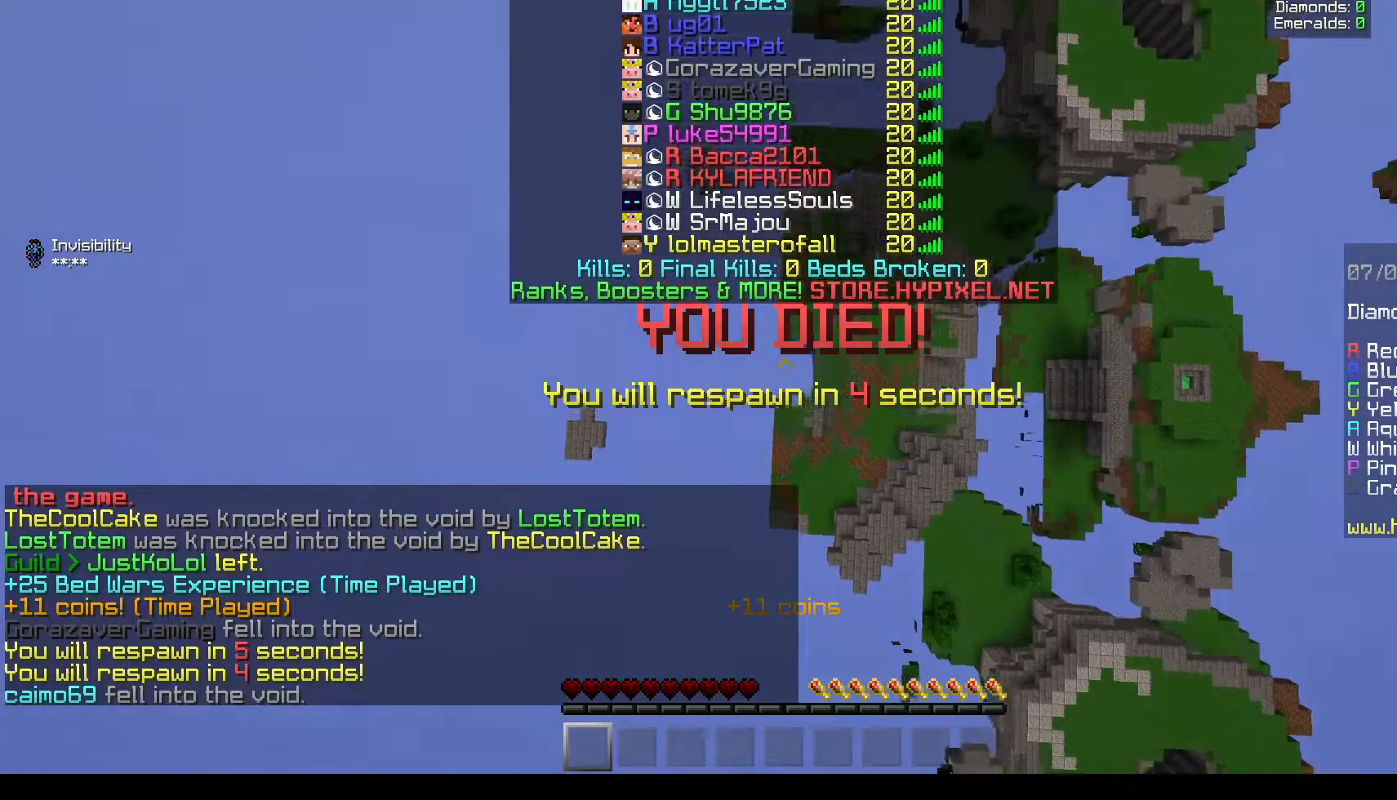
{"keys": [], "mouse": [], "events": [[250, "d", "up"], [317, "s", "up"]]}
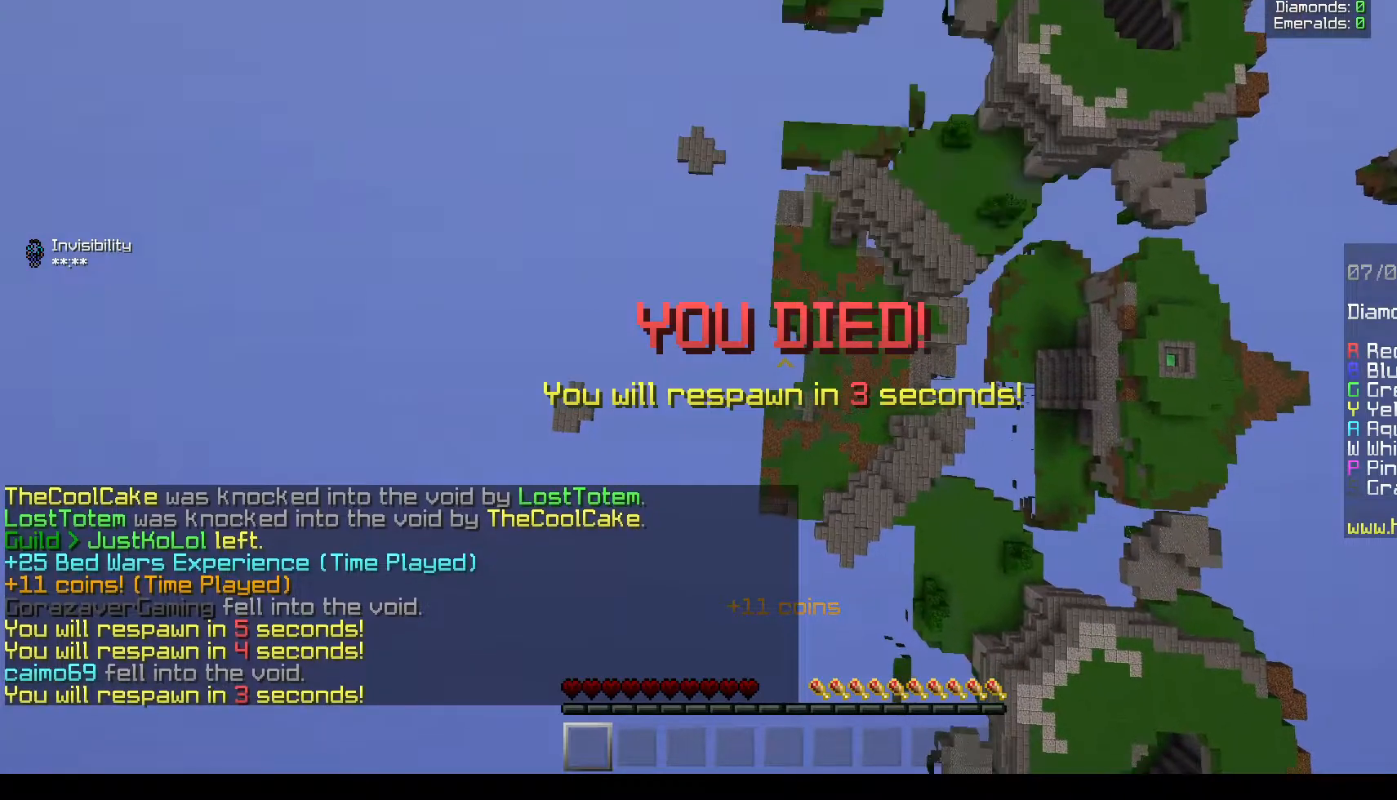
{"keys": ["d", "w"], "mouse": [], "events": [[67, "w", "down"], [417, "d", "down"]]}